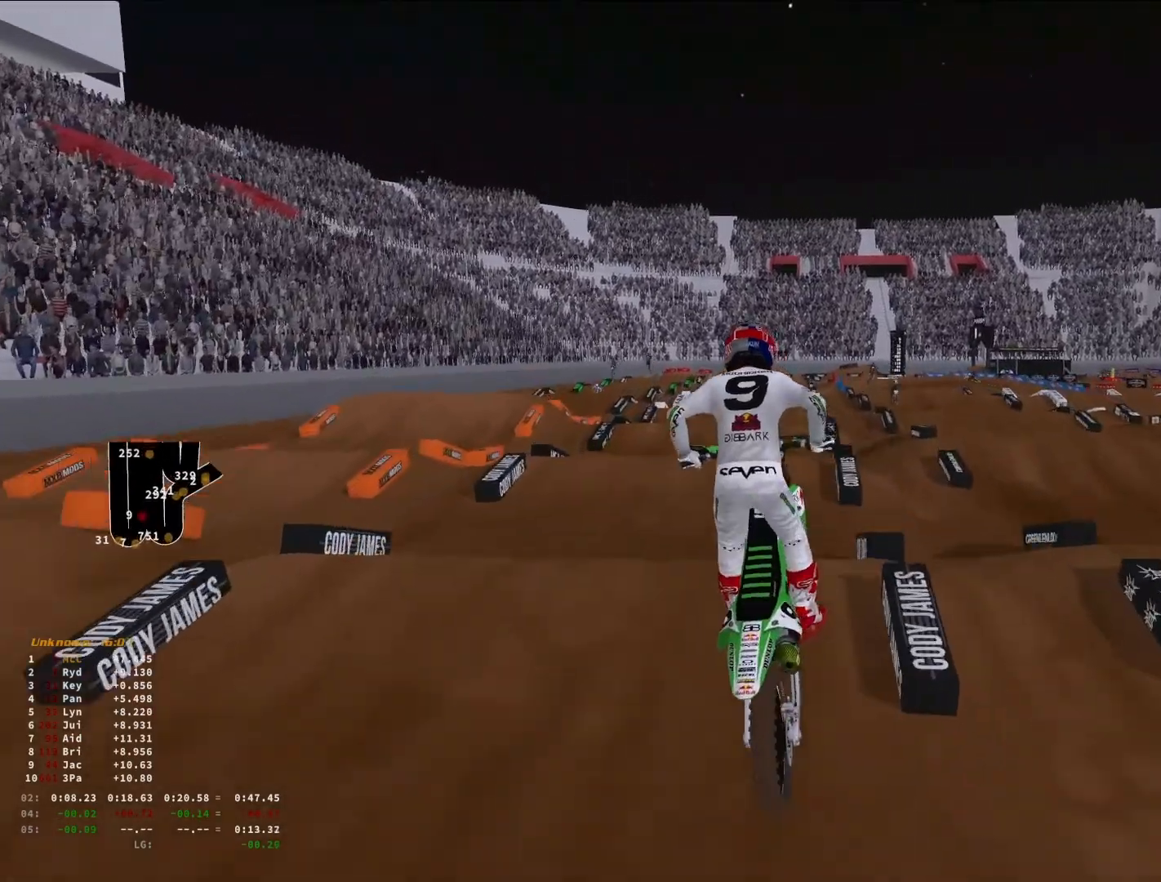
Gameplay with a controller (PlayStation layout); each line is a JSON object with the inputs held at the frame after it. "events" lists button and stick changes between this image and that frame as [ms after this image, input, new state], when the widget could be followed in between.
{"buttons": ["R3"], "left_stick": "center", "right_stick": "up", "events": [[100, "R2", "up"], [466, "R3", "down"]]}
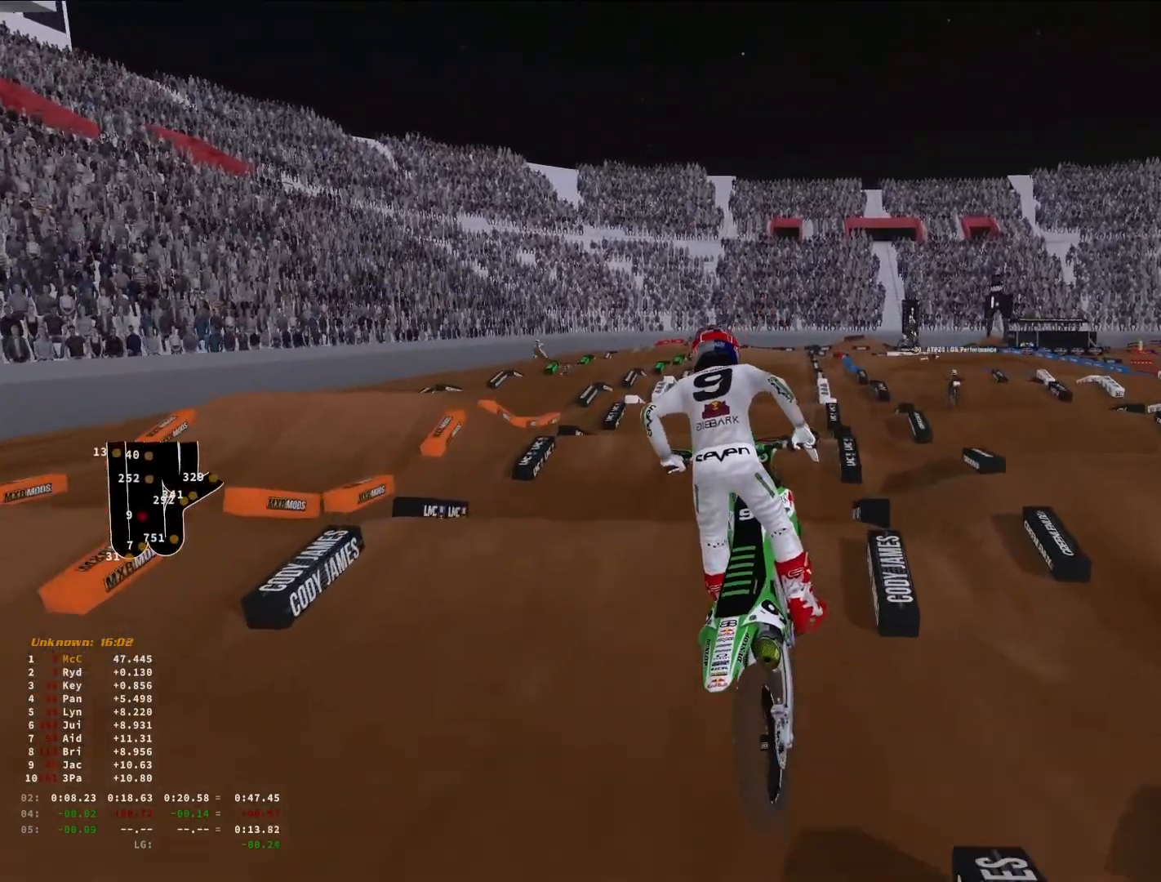
{"buttons": ["R2", "R3"], "left_stick": "up-right", "right_stick": "down", "events": [[33, "left_stick", "up-right"], [66, "right_stick", "center"], [100, "R3", "up"], [133, "right_stick", "down"], [466, "R2", "down"], [500, "R3", "down"]]}
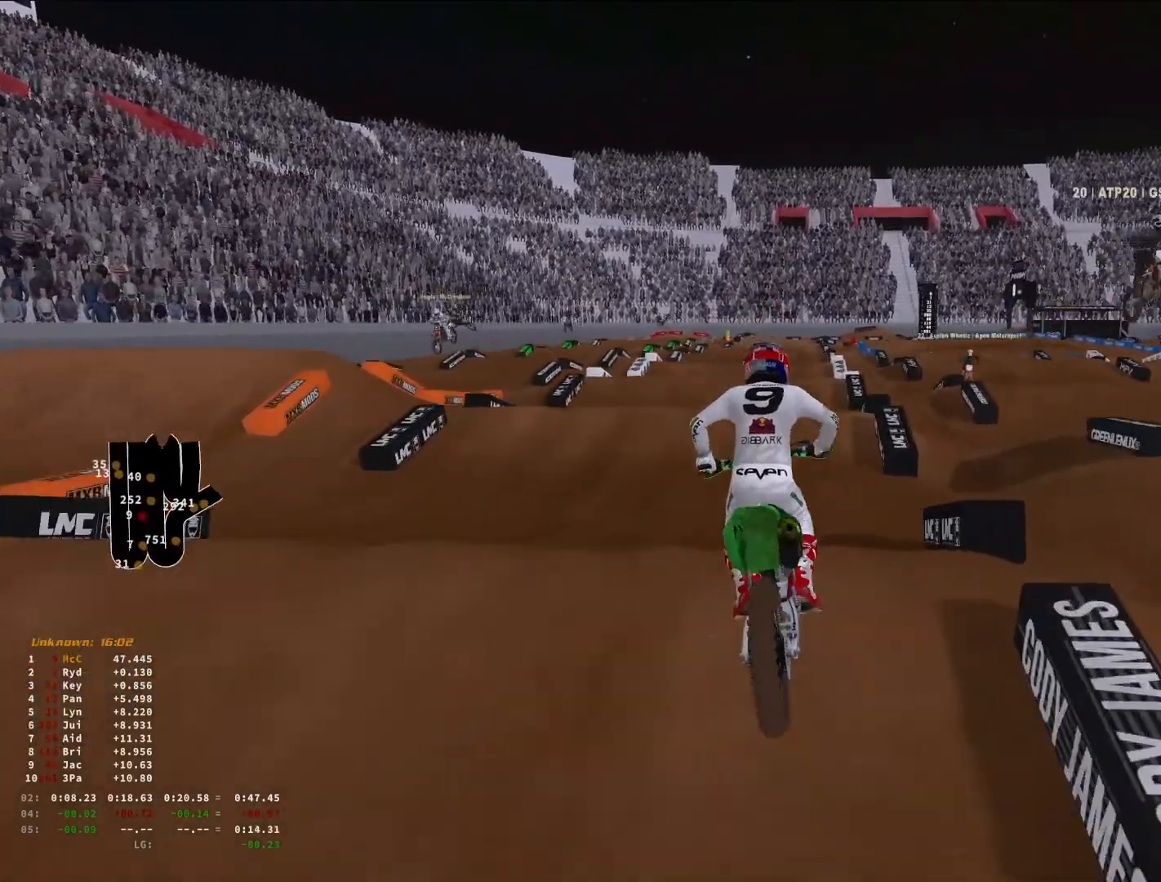
{"buttons": ["R2"], "left_stick": "center", "right_stick": "up", "events": [[33, "left_stick", "center"], [133, "R3", "up"], [133, "left_stick", "down-left"], [266, "left_stick", "center"], [266, "right_stick", "up-left"], [333, "right_stick", "up"]]}
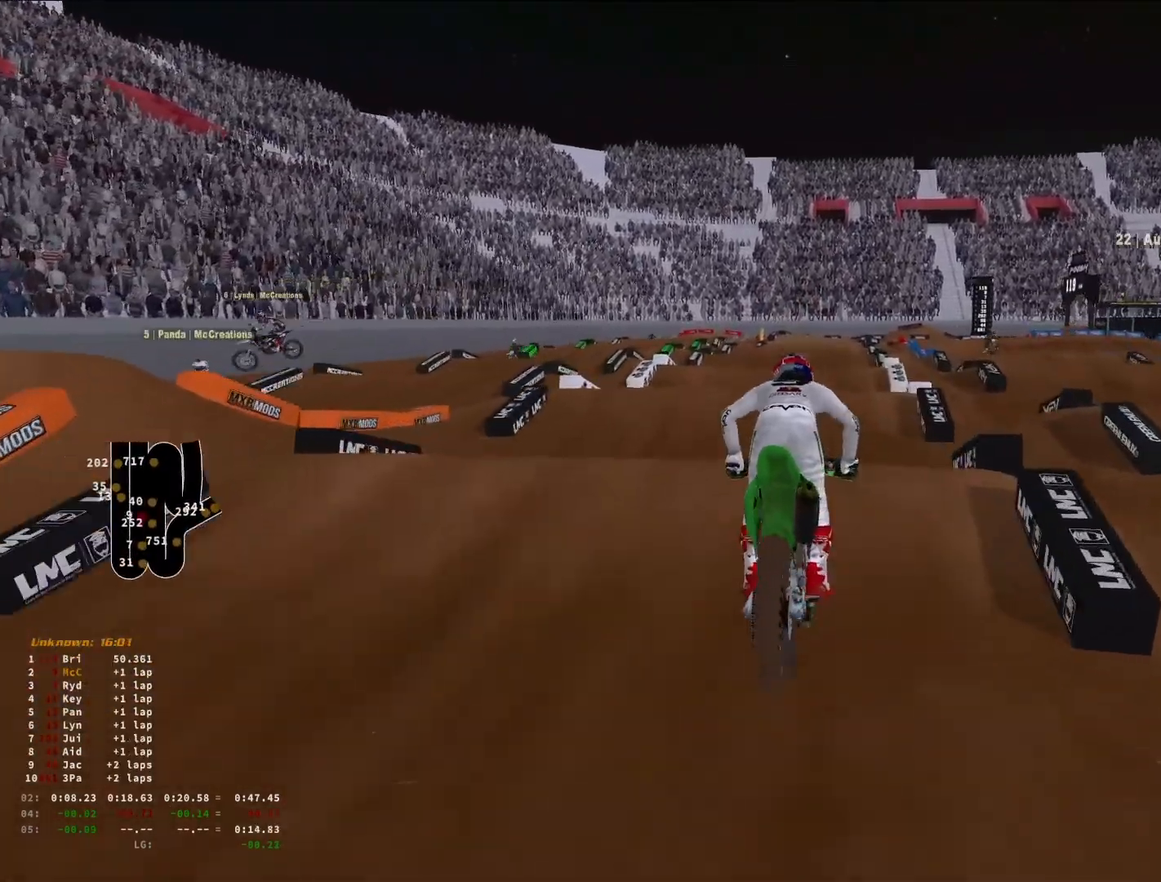
{"buttons": ["L2", "R1"], "left_stick": "center", "right_stick": "up", "events": [[333, "R2", "up"], [466, "L2", "down"], [466, "R1", "down"]]}
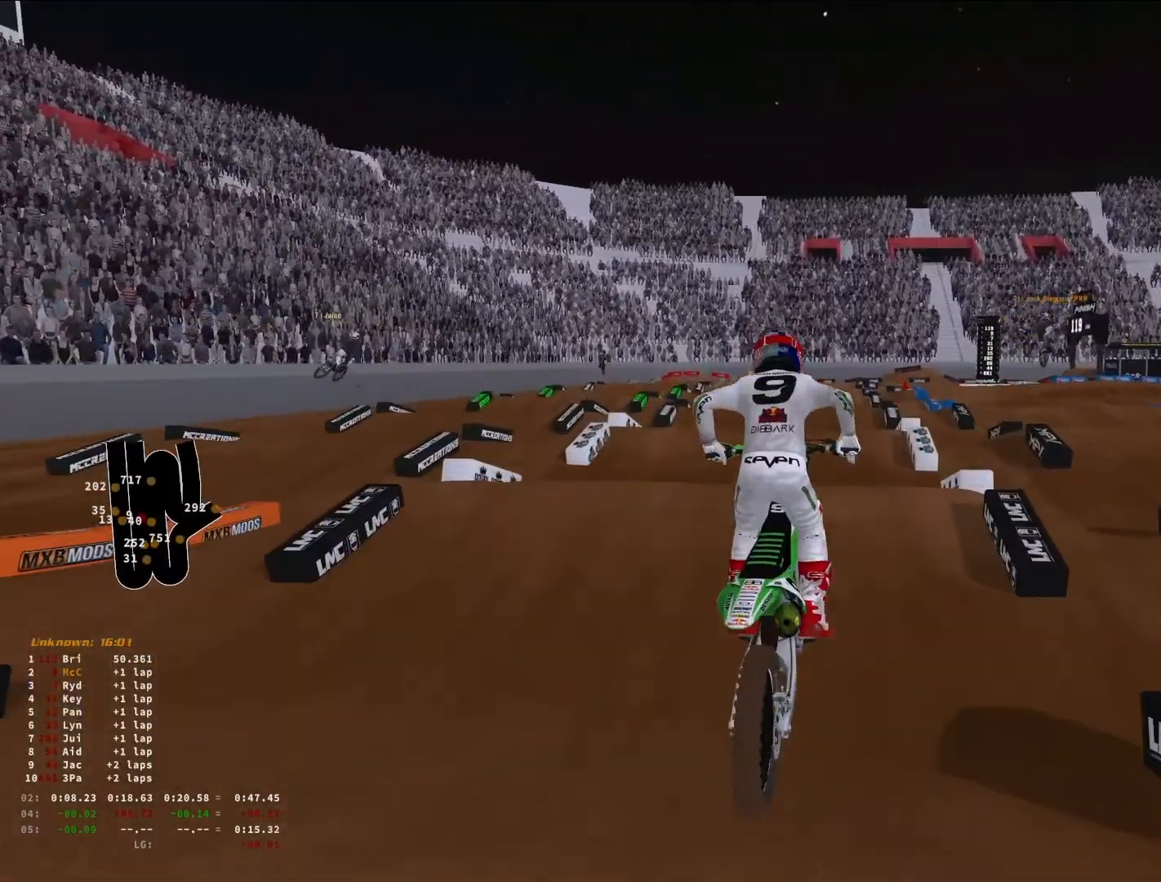
{"buttons": [], "left_stick": "up-right", "right_stick": "down", "events": [[33, "R1", "up"], [133, "L2", "up"], [200, "L2", "down"], [233, "right_stick", "center"], [300, "left_stick", "up-right"], [300, "right_stick", "down-right"], [366, "L2", "up"], [500, "right_stick", "down"]]}
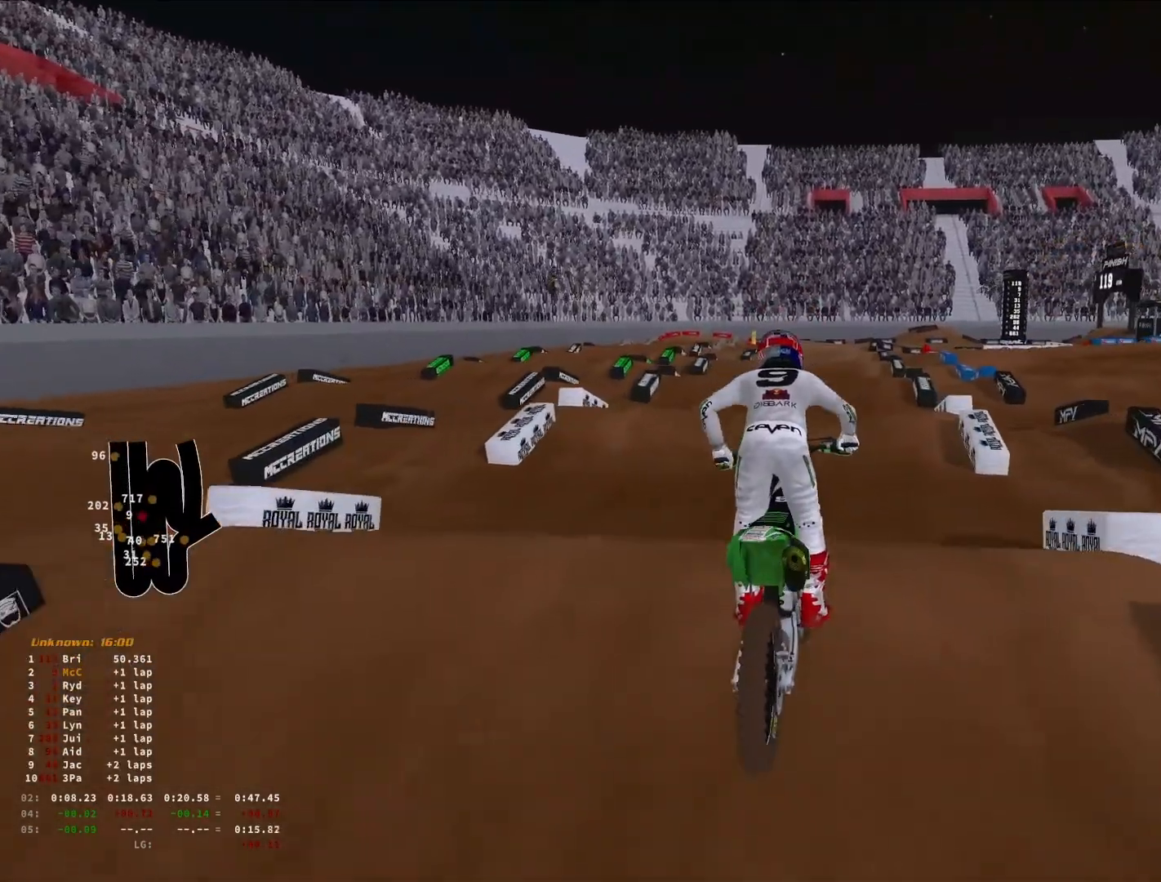
{"buttons": ["R2"], "left_stick": "center", "right_stick": "up", "events": [[166, "left_stick", "center"], [233, "R2", "down"], [366, "right_stick", "center"], [466, "right_stick", "up"]]}
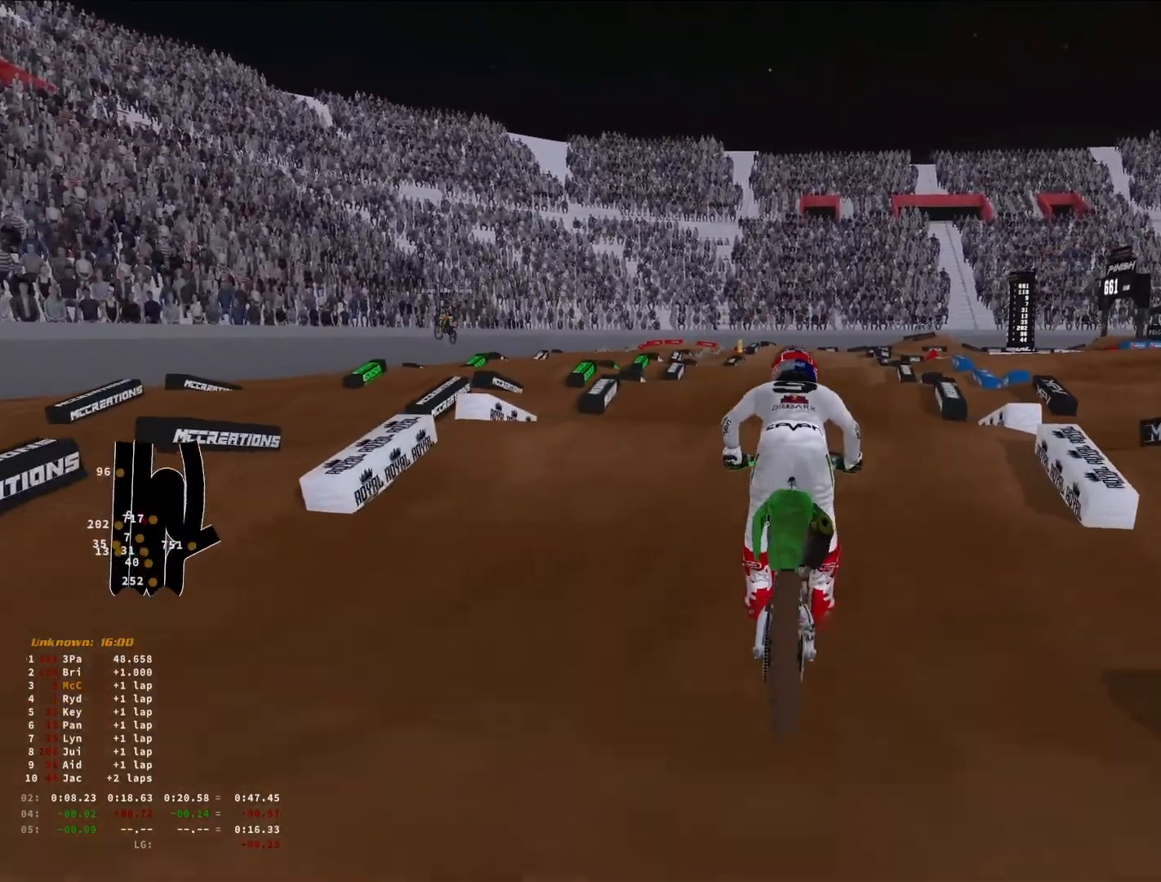
{"buttons": ["R2", "R3"], "left_stick": "center", "right_stick": "up-left", "events": [[233, "R3", "down"], [233, "right_stick", "down-left"], [300, "right_stick", "up-left"], [333, "R3", "up"], [400, "R3", "down"]]}
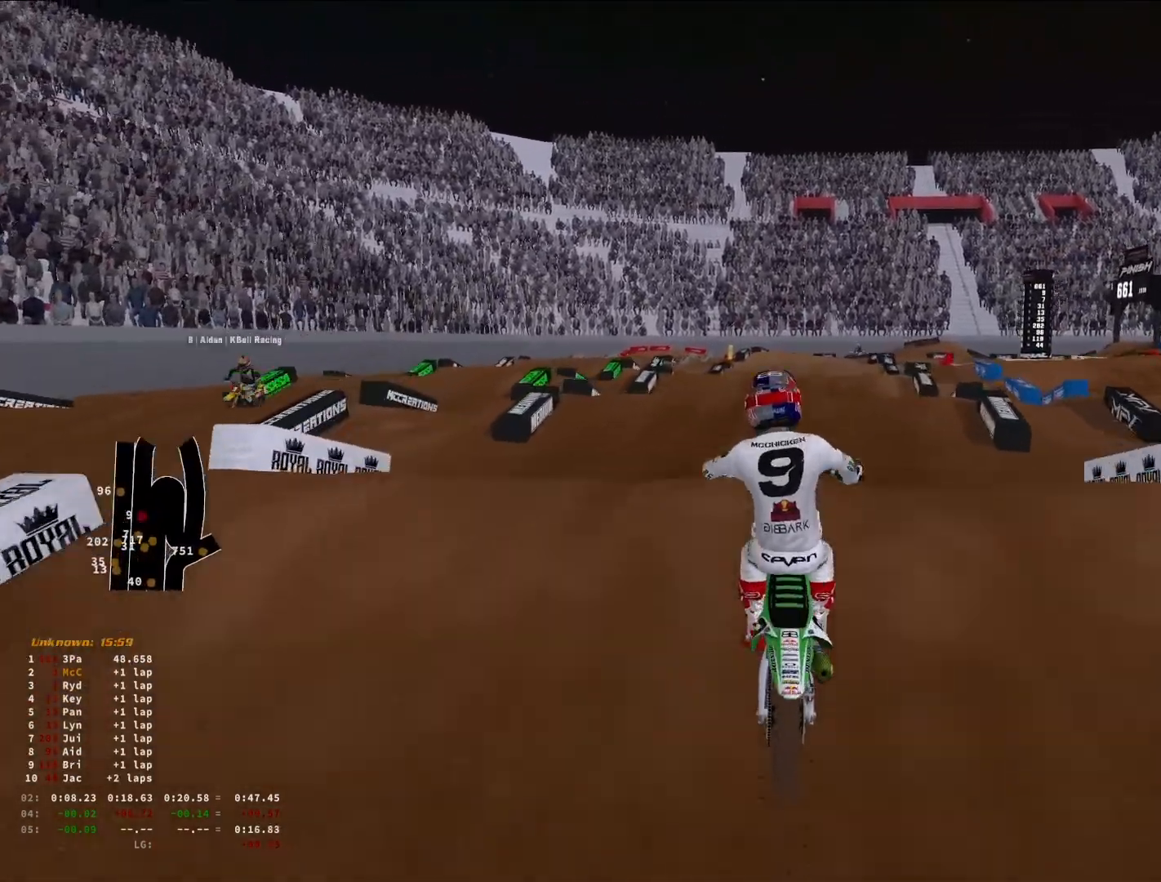
{"buttons": ["L2"], "left_stick": "center", "right_stick": "up", "events": [[33, "R3", "up"], [33, "right_stick", "up"], [333, "R2", "up"], [433, "L2", "down"]]}
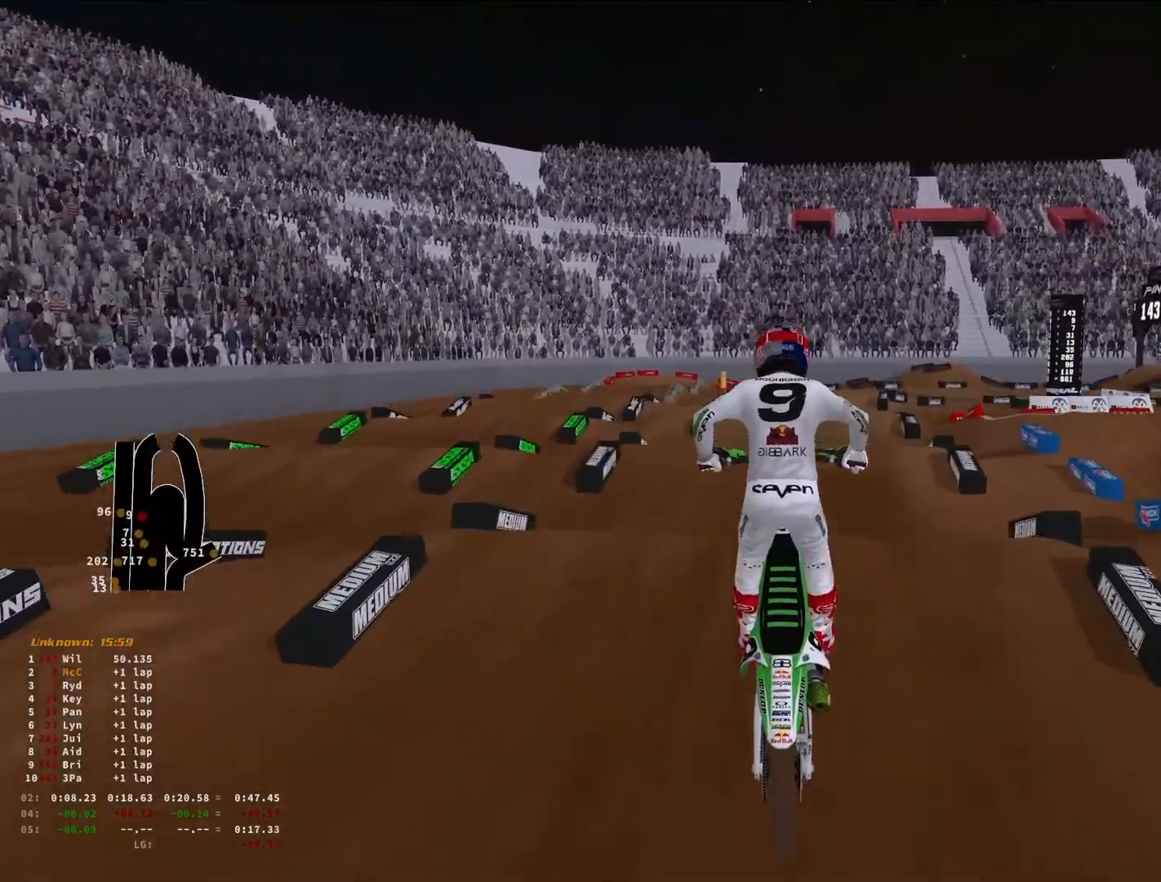
{"buttons": ["R2", "R3"], "left_stick": "center", "right_stick": "down", "events": [[33, "right_stick", "center"], [66, "R3", "down"], [166, "L2", "up"], [166, "R3", "up"], [200, "right_stick", "down"], [333, "R2", "down"], [466, "R3", "down"]]}
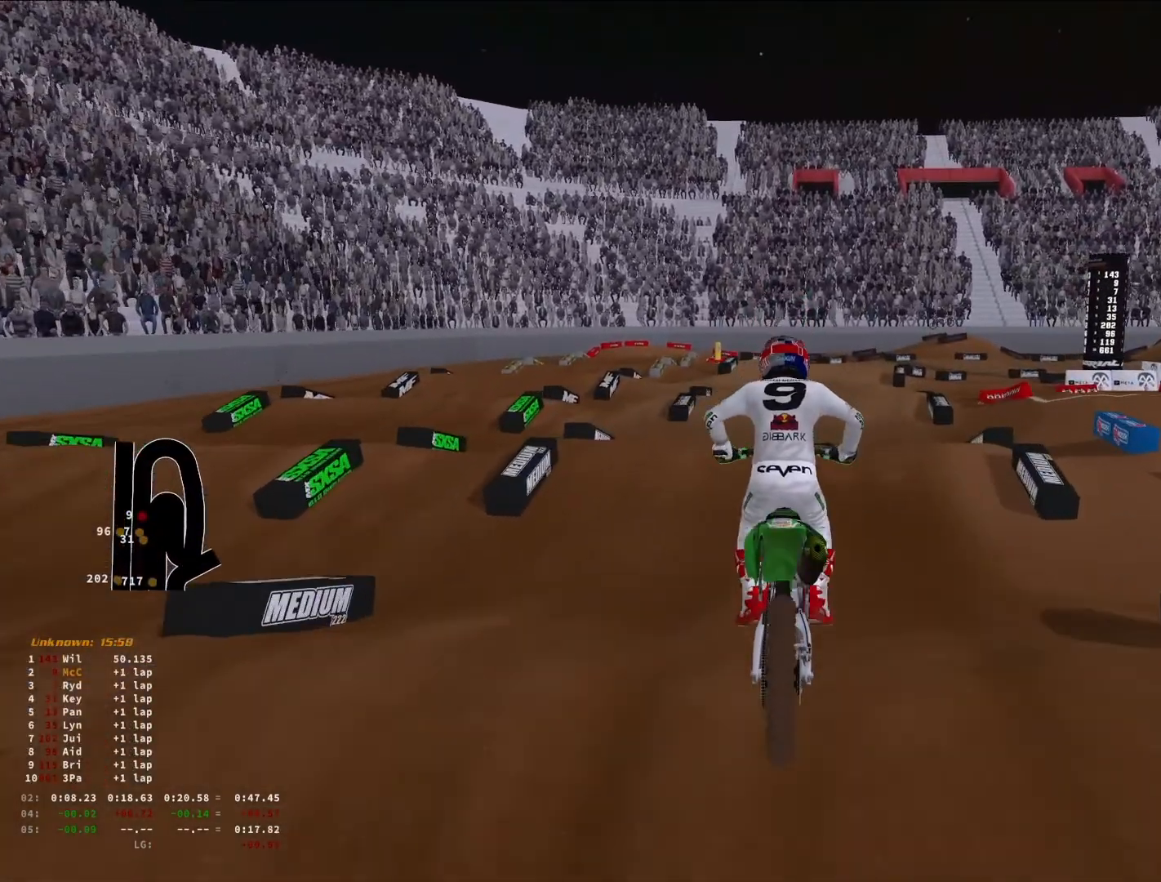
{"buttons": ["R2"], "left_stick": "up-right", "right_stick": "center", "events": [[66, "R3", "up"], [266, "right_stick", "center"], [466, "left_stick", "up-right"]]}
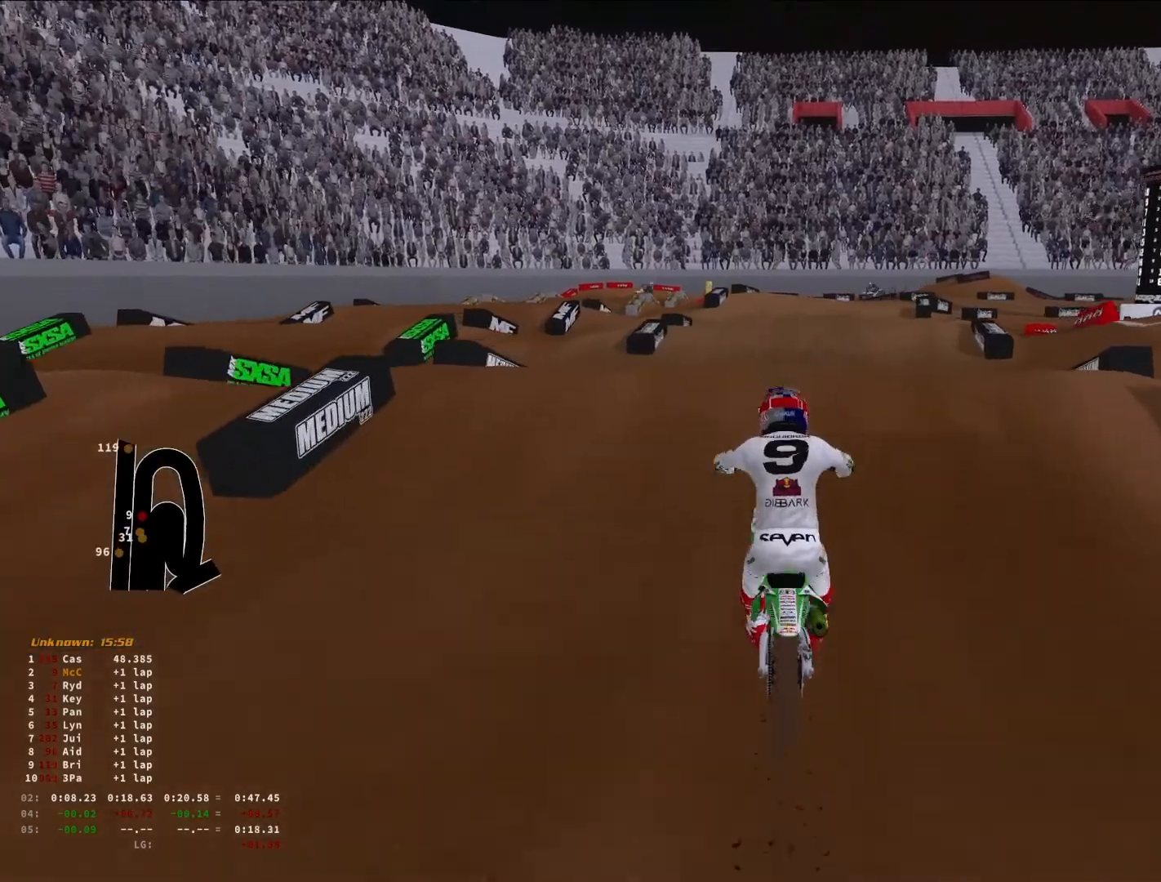
{"buttons": [], "left_stick": "center", "right_stick": "center", "events": [[66, "R3", "down"], [66, "right_stick", "up"], [166, "R3", "up"], [333, "left_stick", "center"], [333, "right_stick", "center"], [366, "R2", "up"]]}
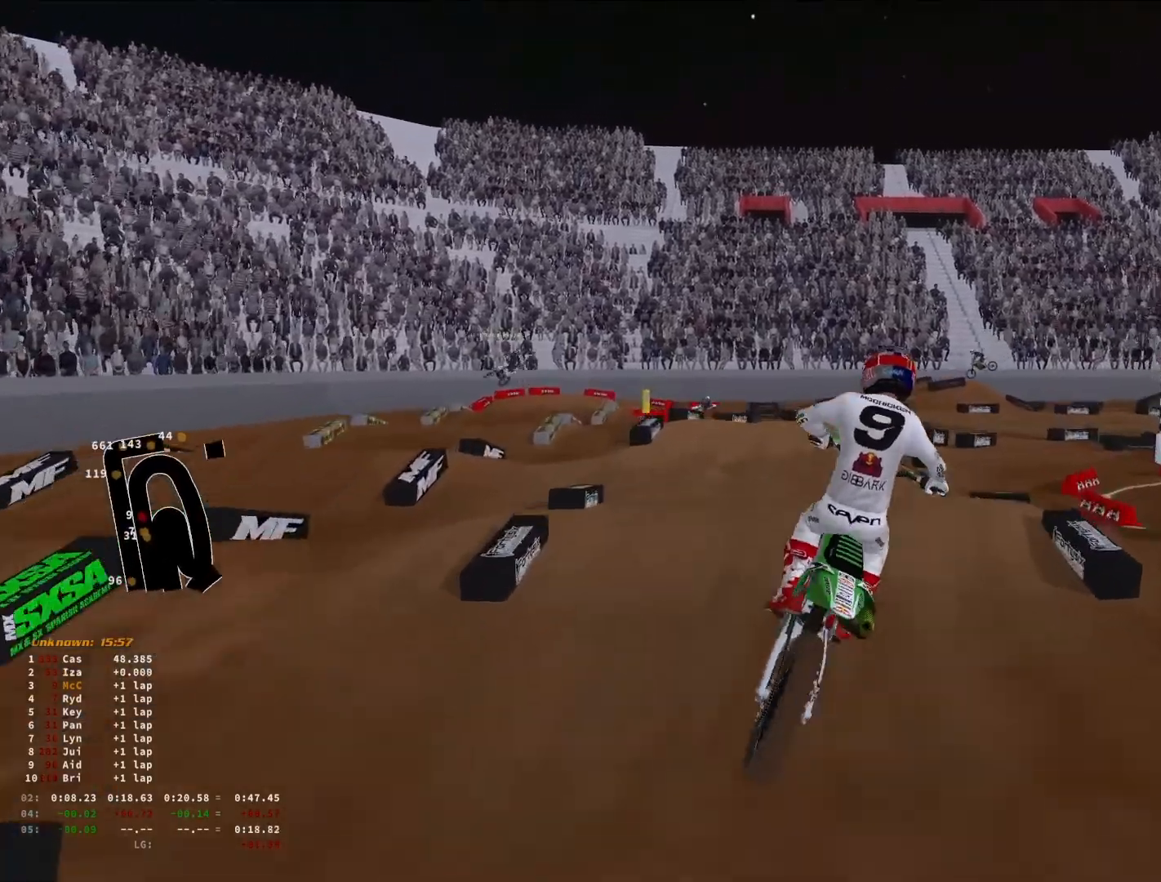
{"buttons": [], "left_stick": "up-right", "right_stick": "center", "events": [[33, "R3", "down"], [33, "right_stick", "down"], [133, "R3", "up"], [133, "right_stick", "down-right"], [200, "R2", "down"], [200, "left_stick", "up-right"], [300, "right_stick", "center"], [433, "R2", "up"]]}
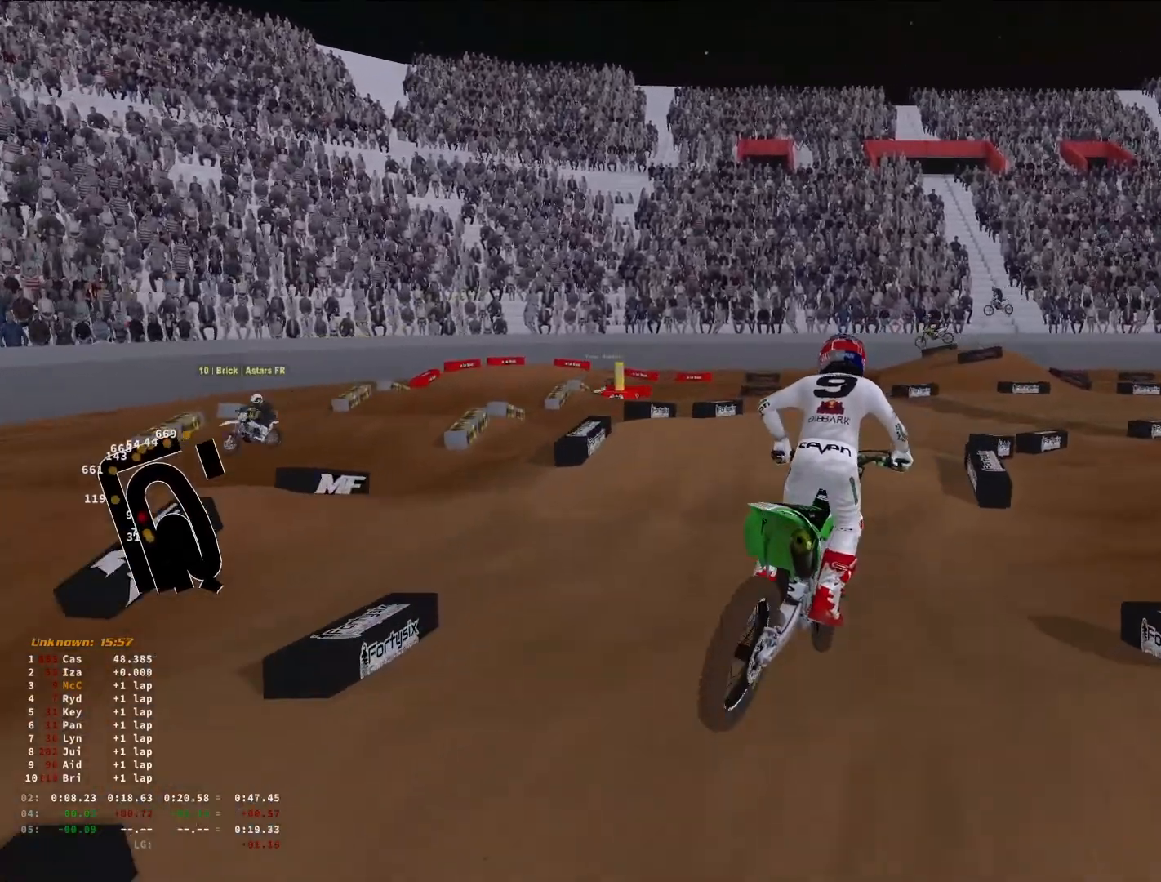
{"buttons": ["R3"], "left_stick": "up-right", "right_stick": "center", "events": [[66, "R2", "down"], [300, "R2", "up"], [466, "R3", "down"]]}
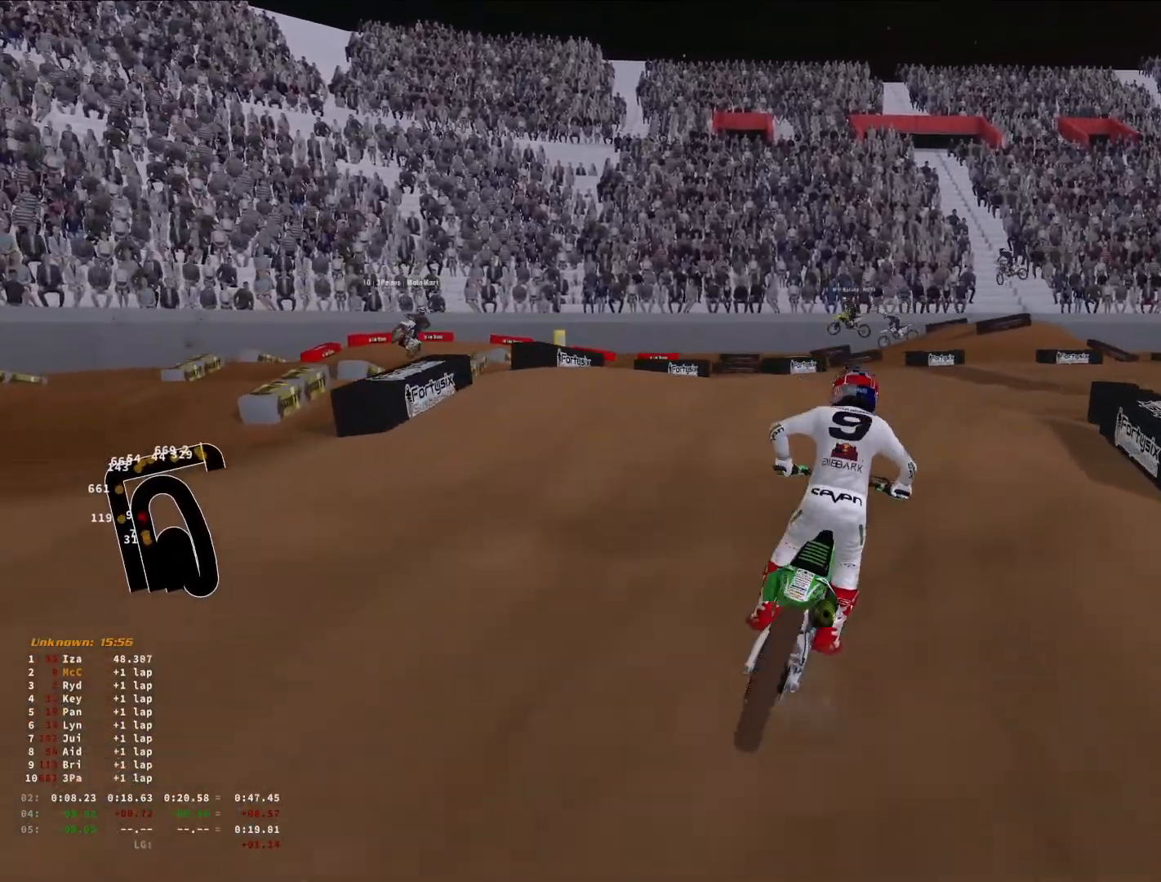
{"buttons": [], "left_stick": "up-right", "right_stick": "down-left", "events": [[33, "R3", "up"], [266, "right_stick", "down-left"]]}
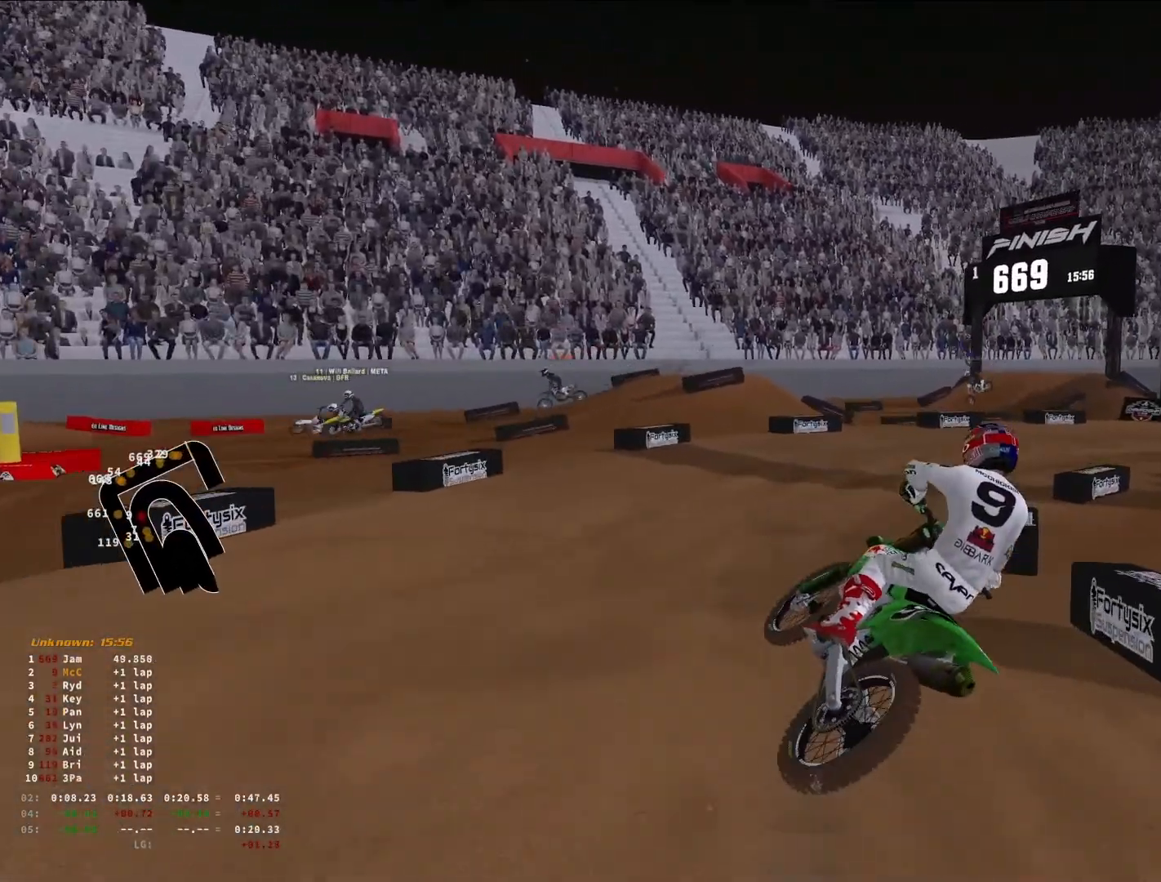
{"buttons": ["R2"], "left_stick": "up-right", "right_stick": "down-left", "events": [[33, "L1", "down"], [66, "R2", "down"], [100, "L1", "up"], [333, "R2", "up"], [500, "R2", "down"]]}
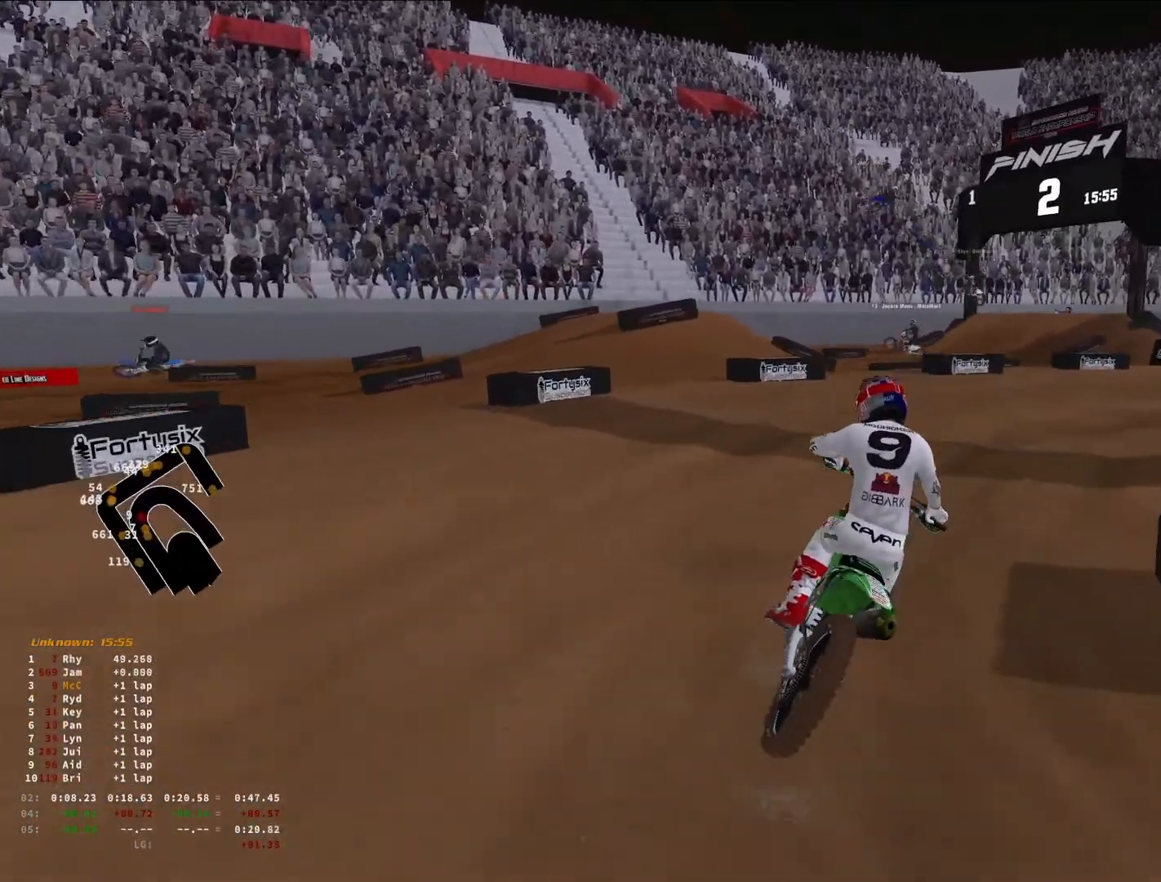
{"buttons": ["R2"], "left_stick": "up-right", "right_stick": "down-left", "events": []}
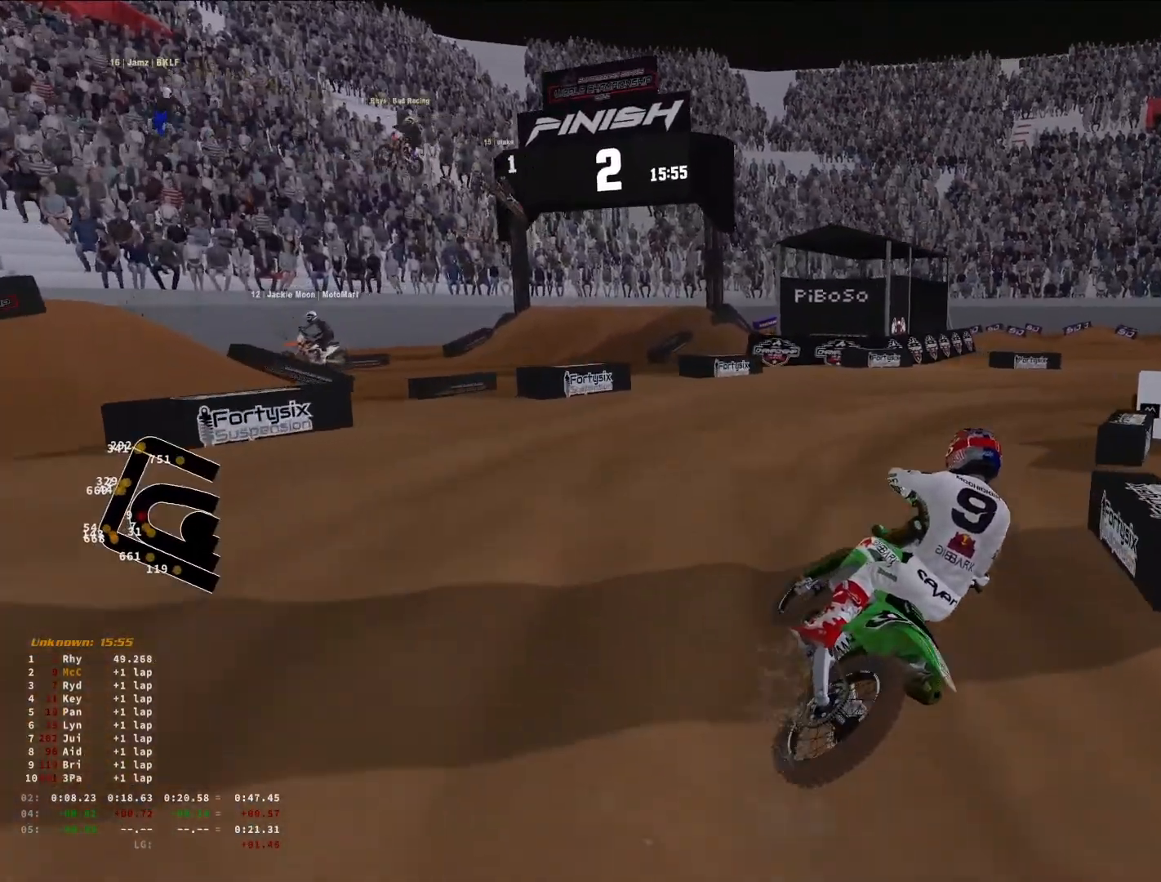
{"buttons": [], "left_stick": "up-right", "right_stick": "down-left", "events": [[466, "R2", "up"]]}
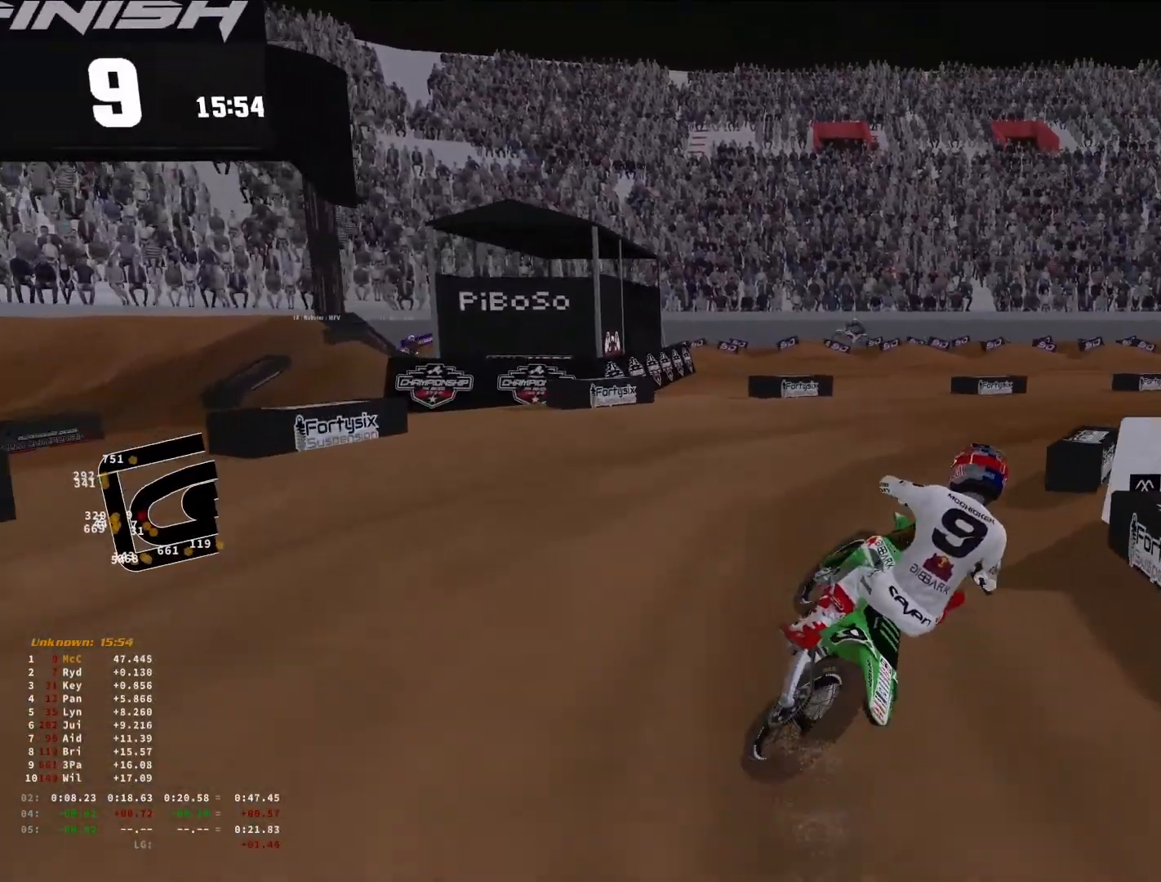
{"buttons": ["R2"], "left_stick": "up-right", "right_stick": "down-left", "events": [[33, "R2", "down"]]}
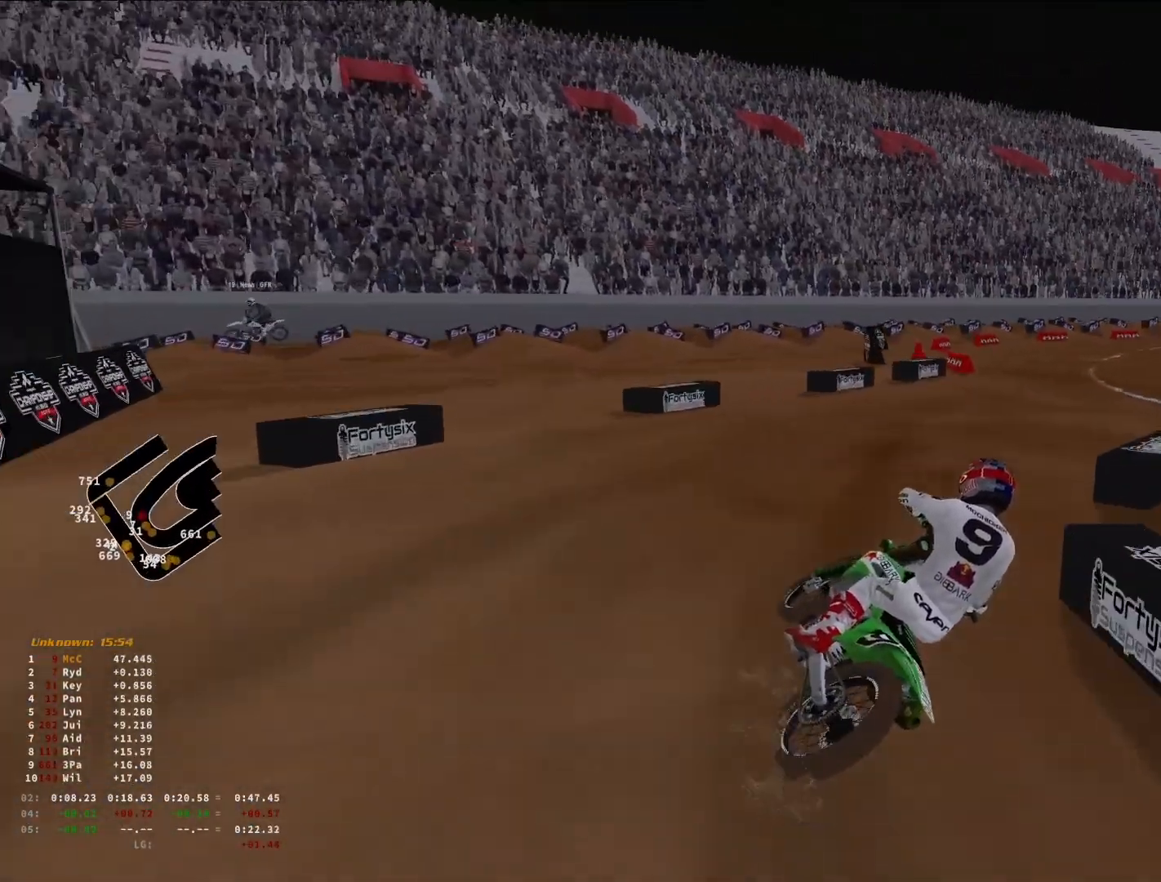
{"buttons": ["R2"], "left_stick": "up-right", "right_stick": "down-left", "events": []}
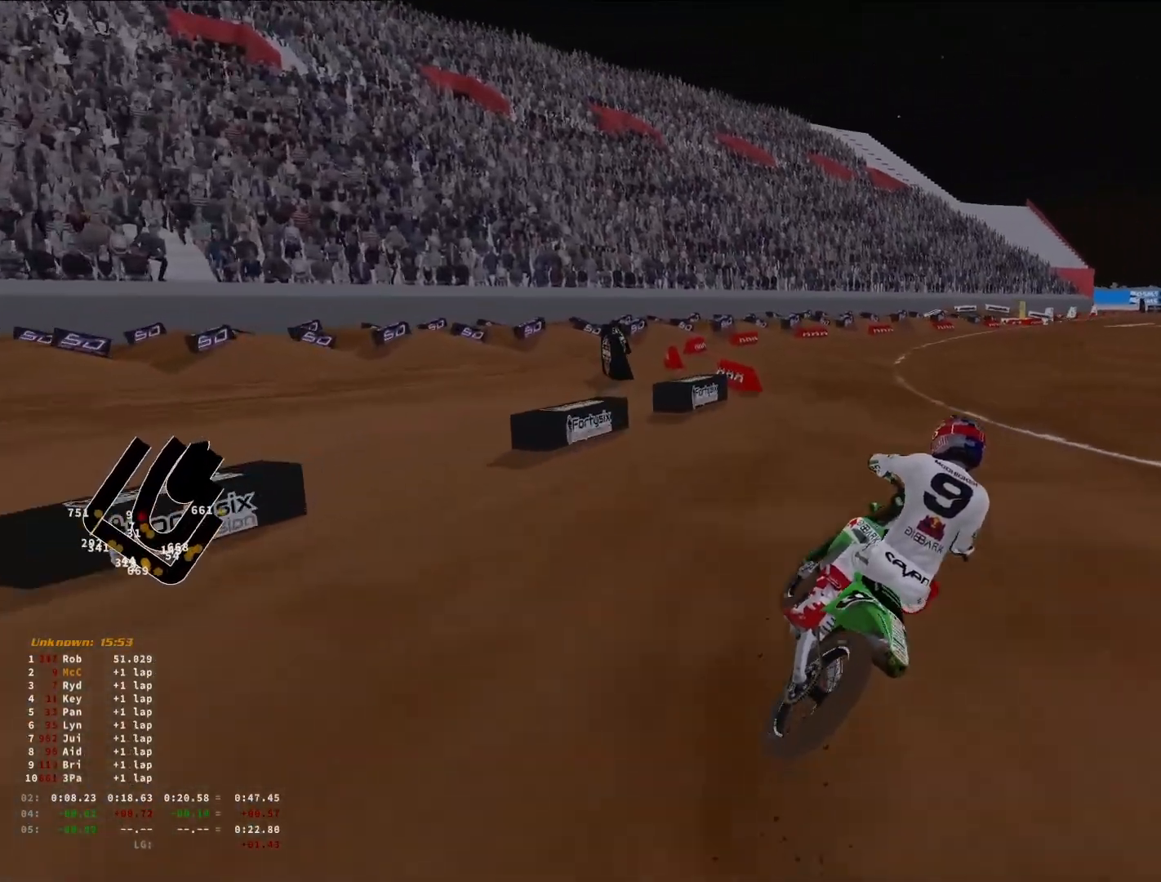
{"buttons": ["R2"], "left_stick": "up-right", "right_stick": "down", "events": [[33, "right_stick", "down"]]}
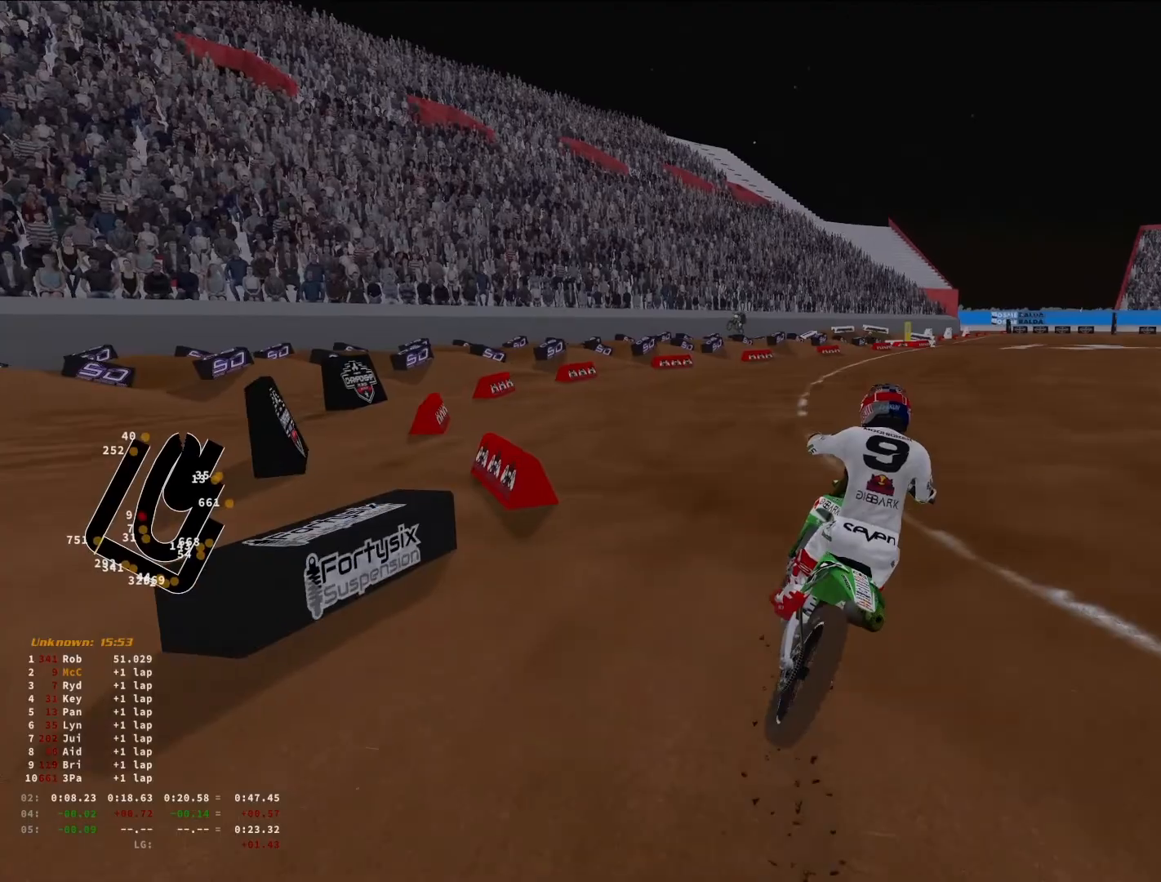
{"buttons": ["R2"], "left_stick": "up-right", "right_stick": "center", "events": [[133, "right_stick", "center"], [300, "TRIANGLE", "down"], [466, "TRIANGLE", "up"]]}
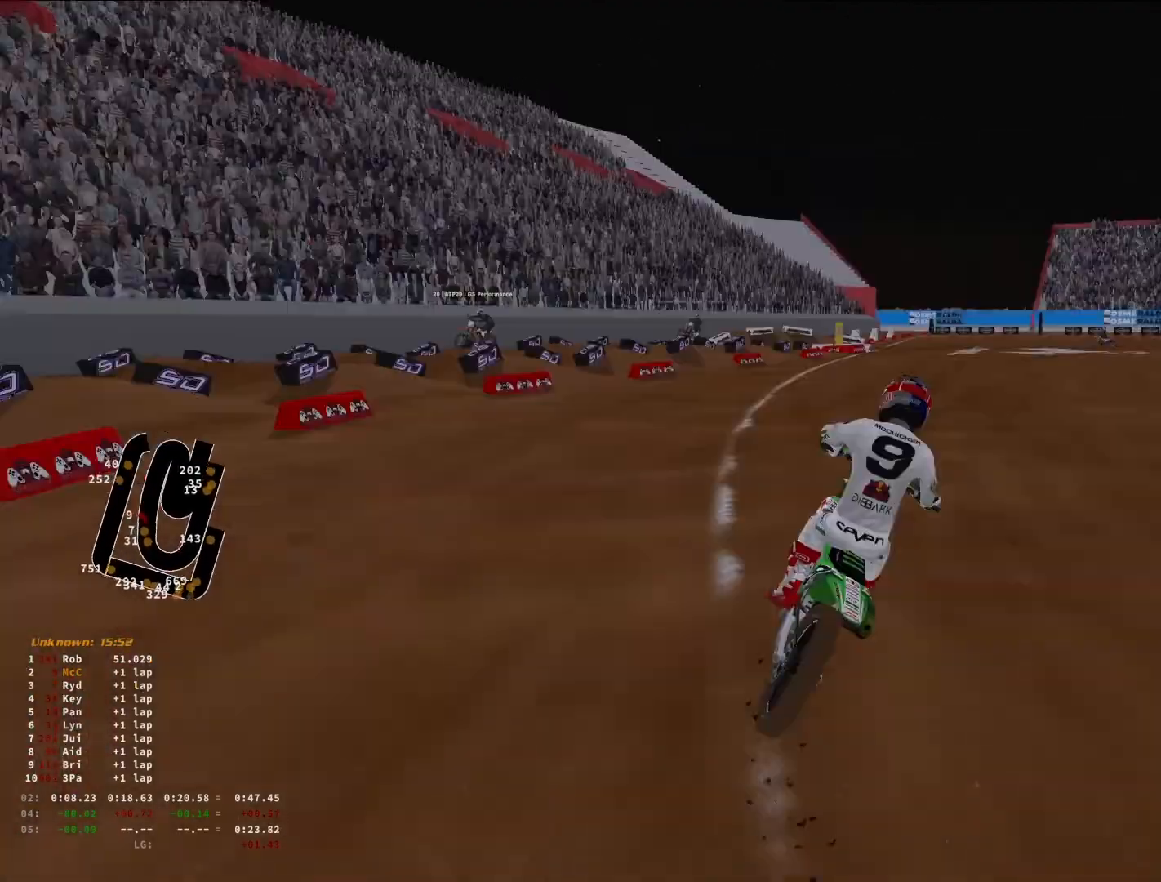
{"buttons": ["R2"], "left_stick": "up-right", "right_stick": "center", "events": []}
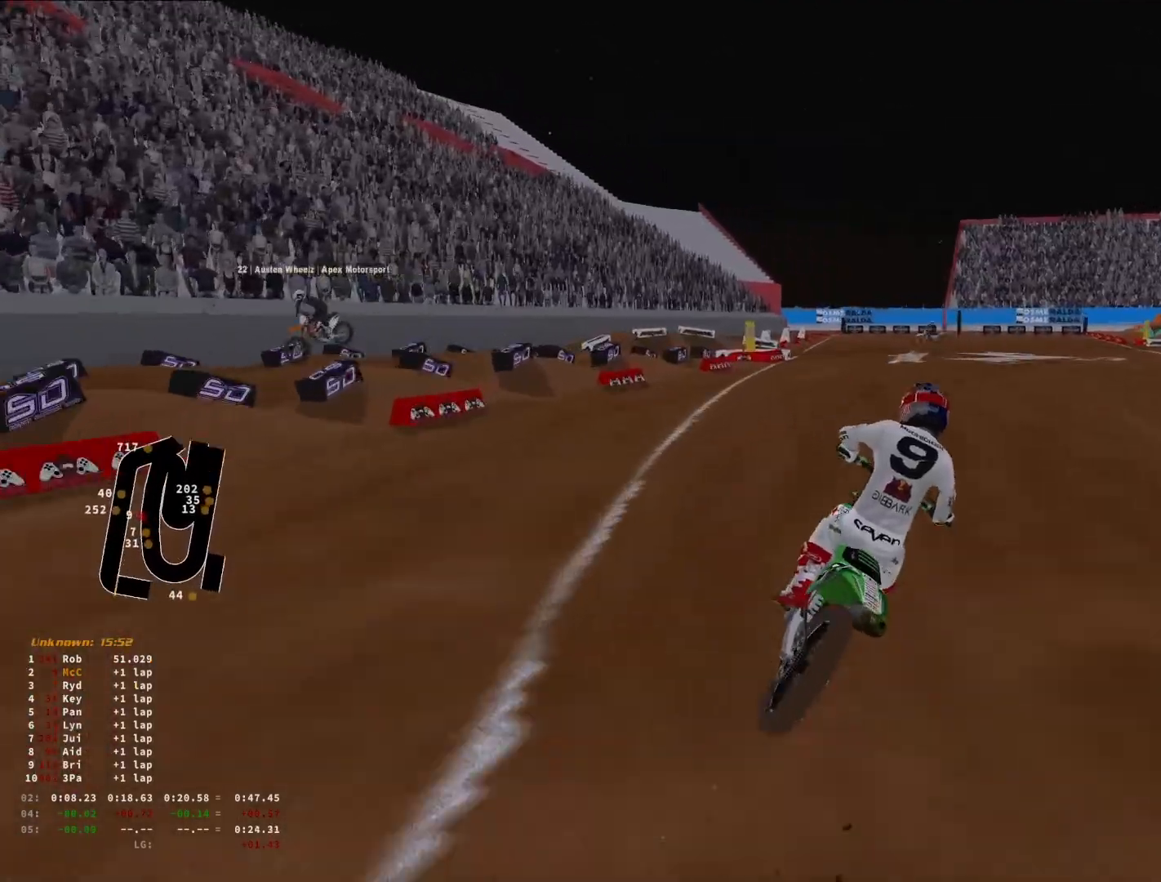
{"buttons": ["R2"], "left_stick": "up-right", "right_stick": "down-left", "events": [[266, "right_stick", "down"], [433, "right_stick", "down-left"]]}
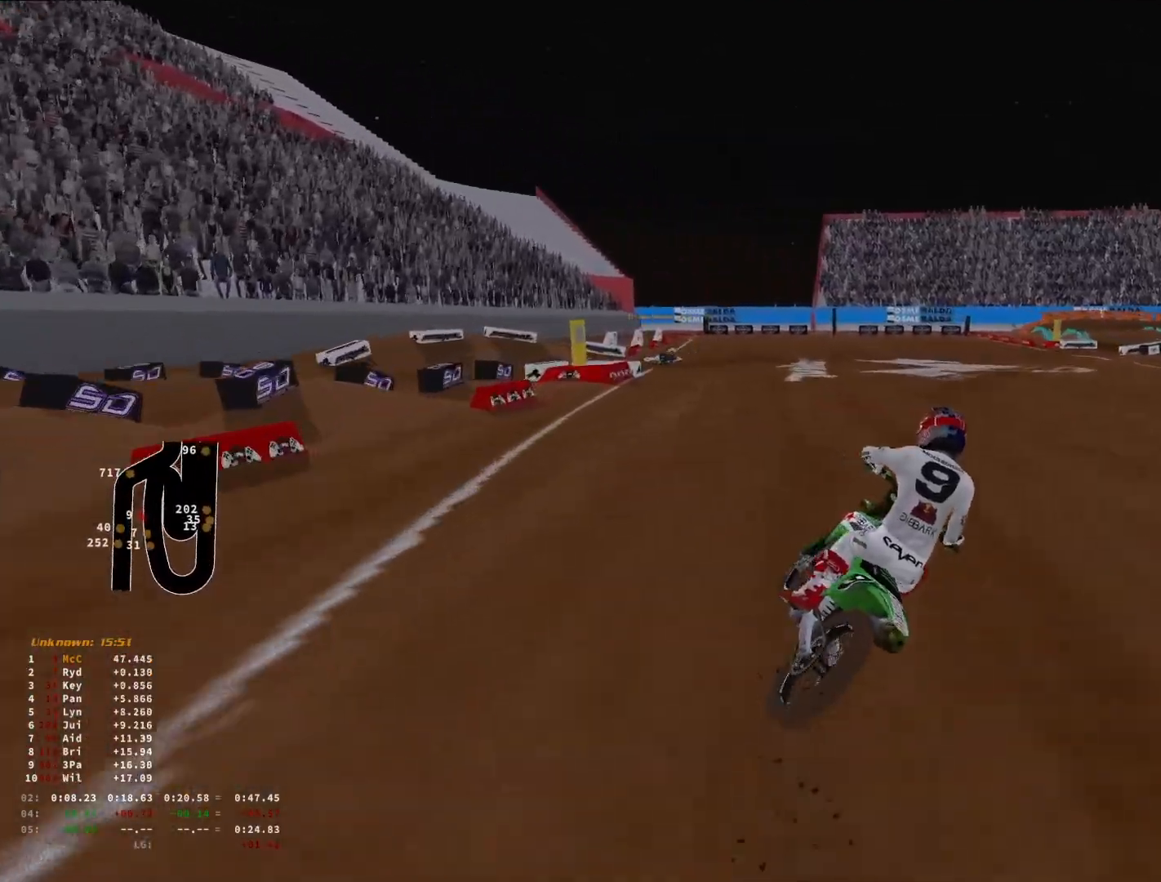
{"buttons": ["L2"], "left_stick": "up-right", "right_stick": "down-left", "events": [[233, "L2", "down"], [233, "R2", "up"], [266, "R1", "down"], [366, "R1", "up"]]}
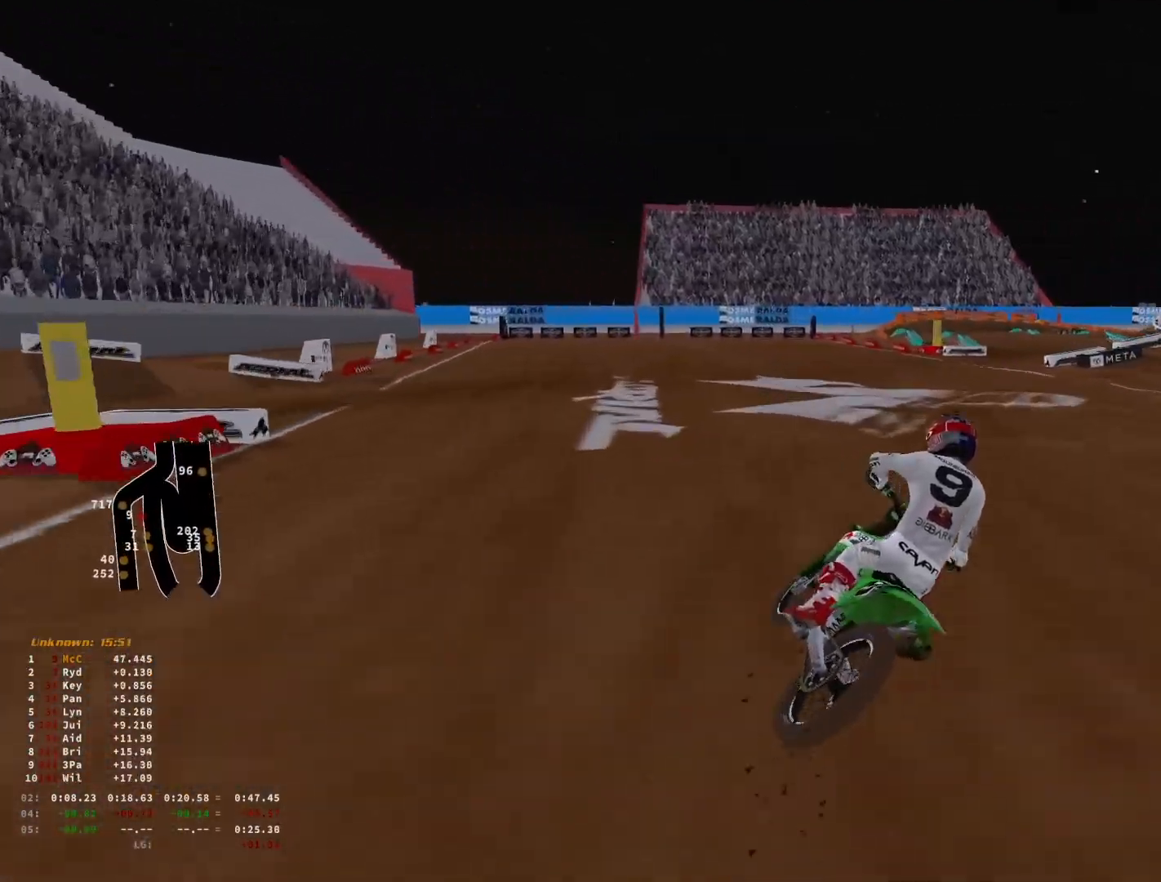
{"buttons": ["L2"], "left_stick": "up-right", "right_stick": "down-left", "events": []}
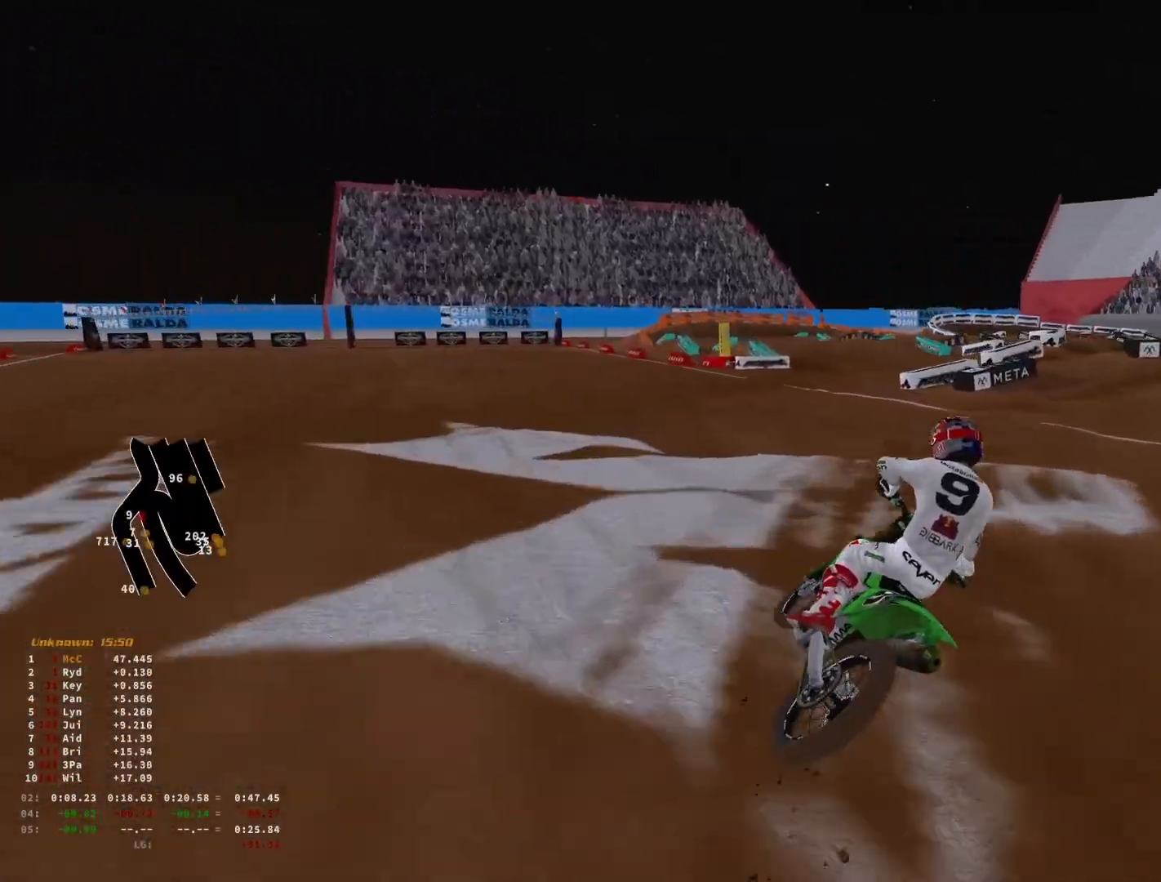
{"buttons": ["L2"], "left_stick": "up-right", "right_stick": "down-left", "events": []}
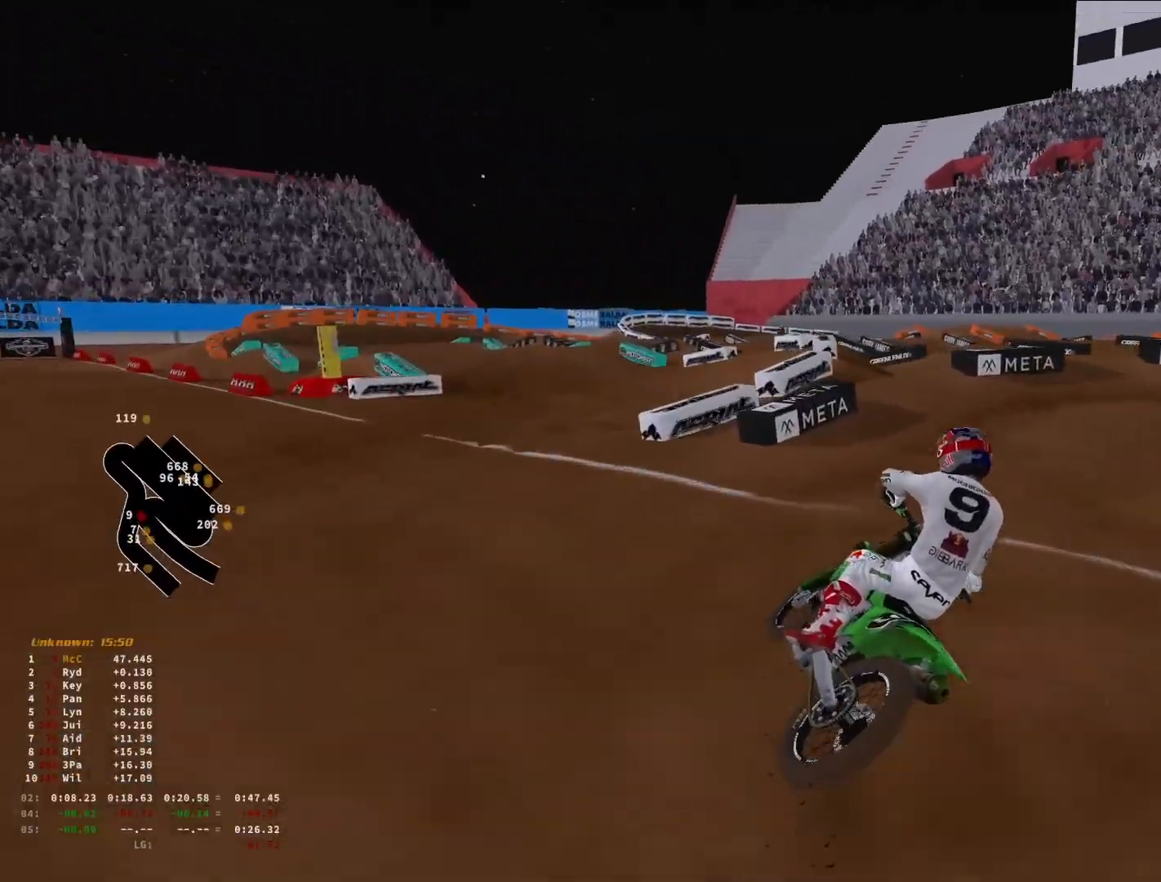
{"buttons": [], "left_stick": "up-right", "right_stick": "down-left", "events": [[33, "L2", "up"]]}
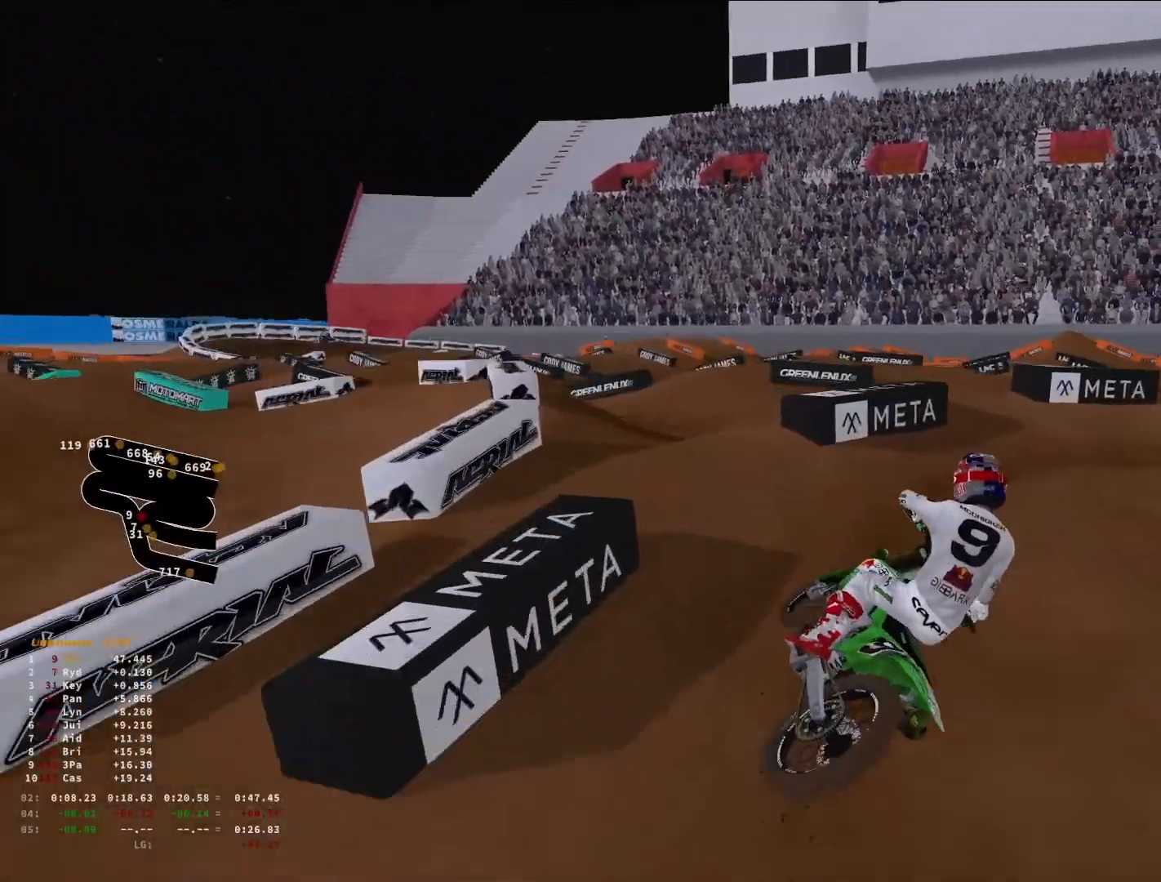
{"buttons": ["R2"], "left_stick": "up-right", "right_stick": "left", "events": [[66, "right_stick", "left"], [333, "R2", "down"]]}
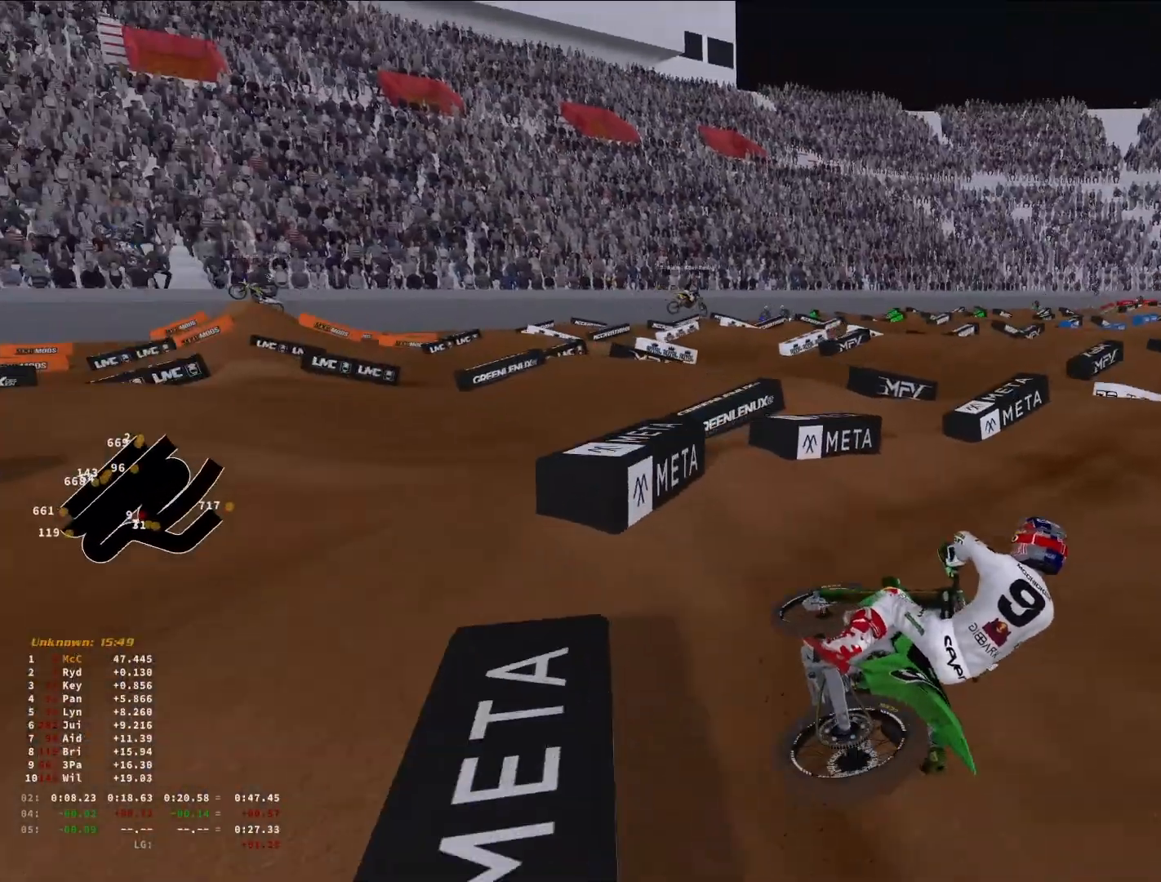
{"buttons": ["R2"], "left_stick": "up-right", "right_stick": "up", "events": [[166, "right_stick", "up-left"], [433, "right_stick", "up"]]}
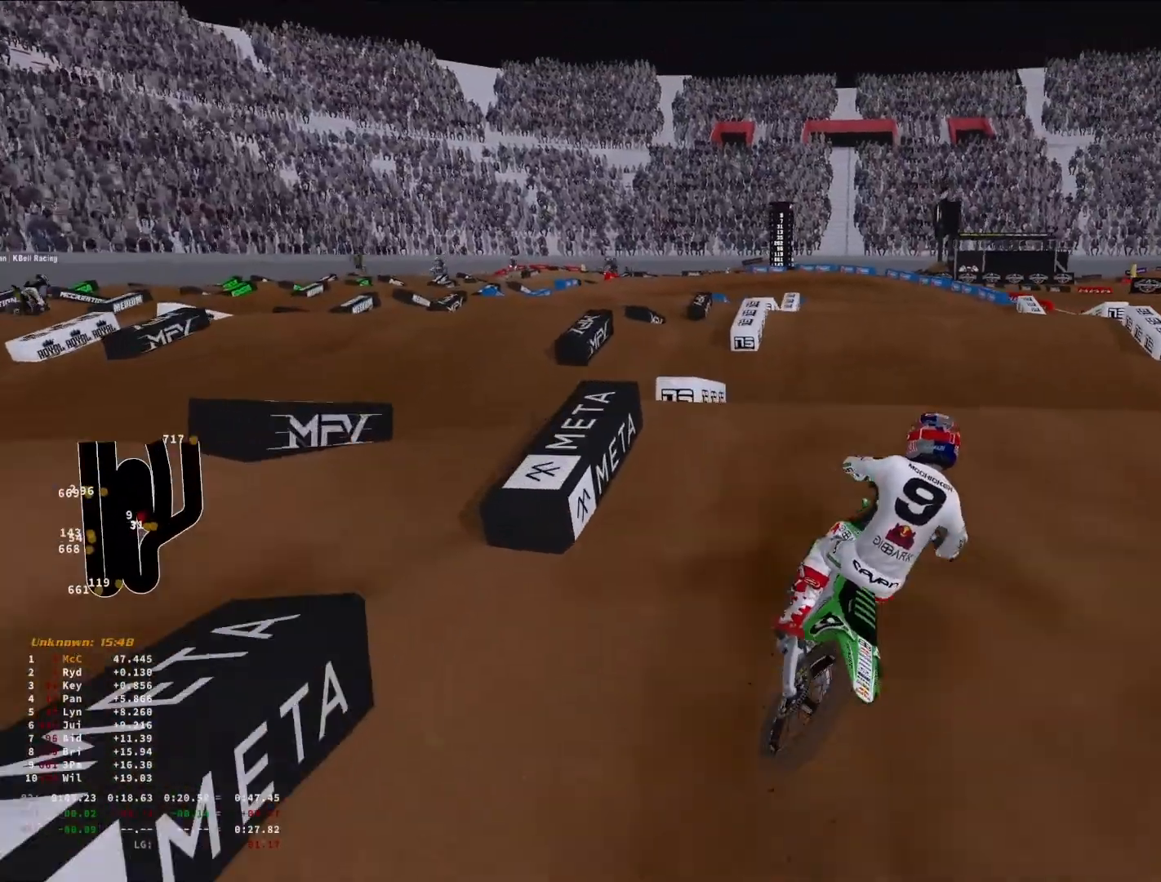
{"buttons": [], "left_stick": "up-right", "right_stick": "up-left", "events": [[300, "R3", "down"], [300, "right_stick", "center"], [400, "R3", "up"], [400, "right_stick", "up-left"], [466, "R2", "up"]]}
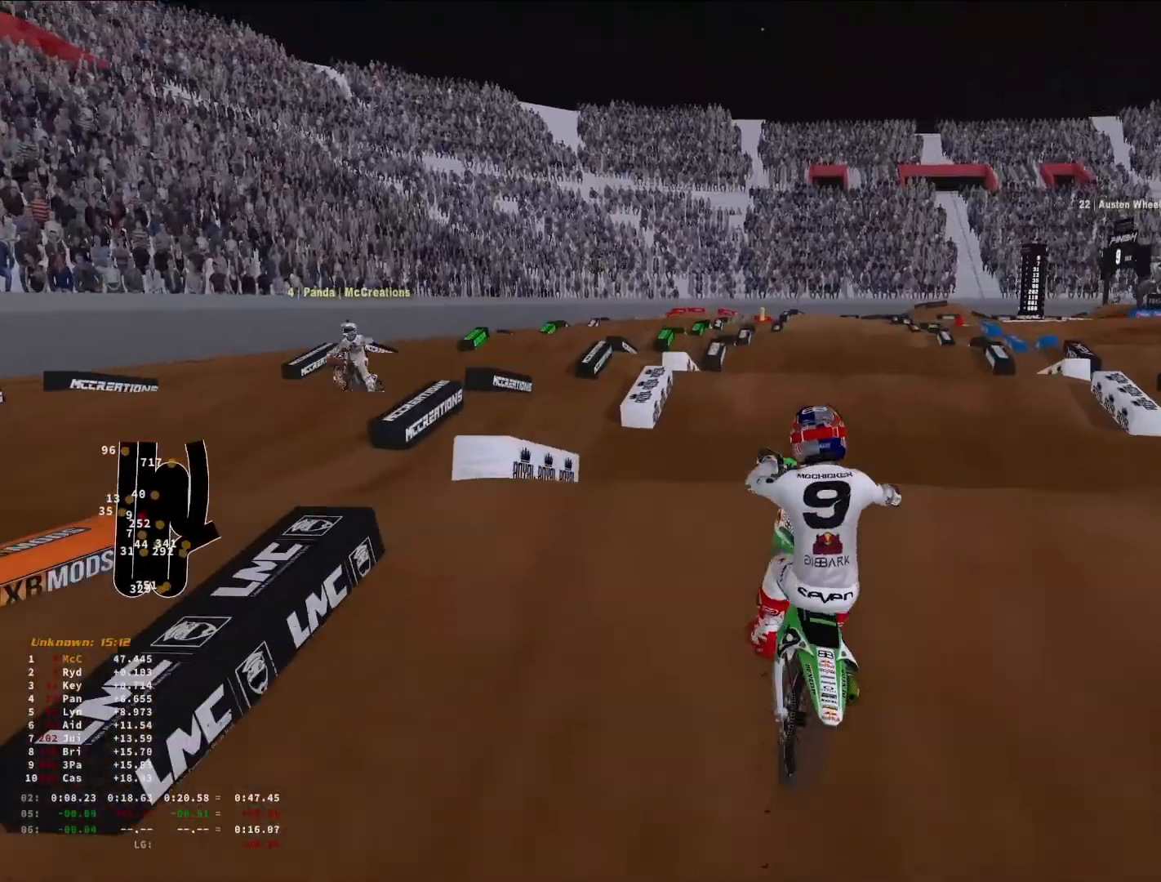
{"buttons": ["R2"], "left_stick": "center", "right_stick": "right", "events": [[33, "right_stick", "center"], [100, "left_stick", "center"], [133, "right_stick", "down"], [166, "R2", "down"], [166, "left_stick", "down-left"], [300, "R3", "down"], [400, "R3", "up"], [400, "left_stick", "center"], [400, "right_stick", "down-right"], [500, "right_stick", "right"]]}